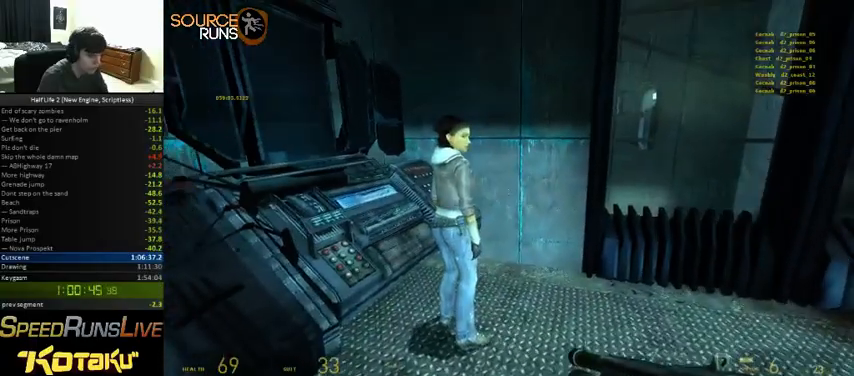
Gameplay with keyboard and mouse; each line is a JSON object with the keys and mouse buttons held at the frame after it. "events" lists presses ("down") and releases ("up") of "1", "3", "4", "5", "a", "alt", "c", "ctrl", "d", "e", "f", "q", "r", "s", "shift", "space", "tab", "v", "w", "x", "z", "mouse_left" and "mouse_right" between this image and that frame as [ms after this image, input, new state], when the widget could be followed in between. "mouse_left", "mouse_right" = the "left", "right" buttons of the "mouse" list. No other keys are recorded. Mouse movement is not recorded. Not read: 2 other_keys.
{"keys": [], "mouse": [], "events": []}
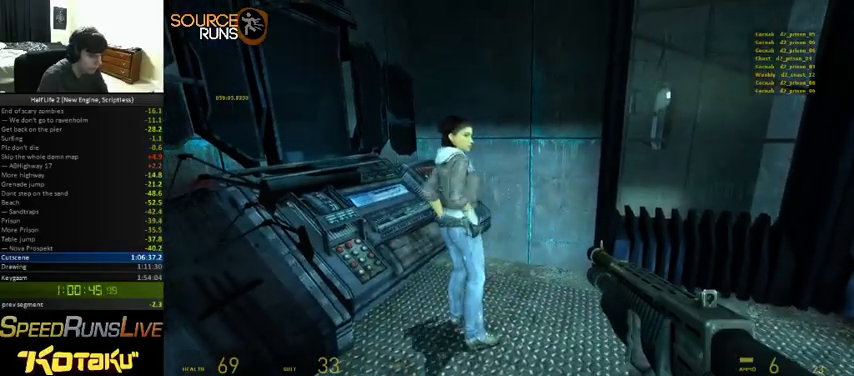
{"keys": [], "mouse": [], "events": []}
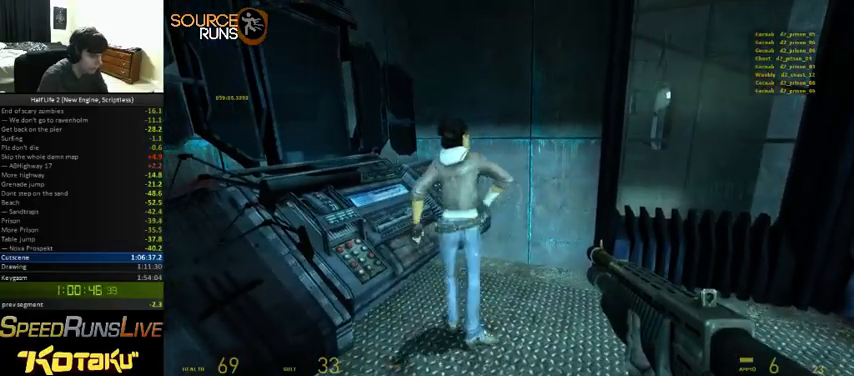
{"keys": [], "mouse": [], "events": []}
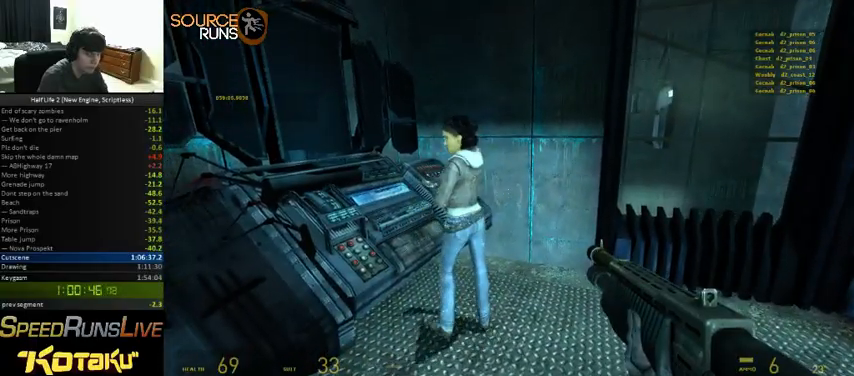
{"keys": ["d", "shift", "w"], "mouse": [], "events": [[366, "d", "down"], [433, "w", "down"], [500, "shift", "down"]]}
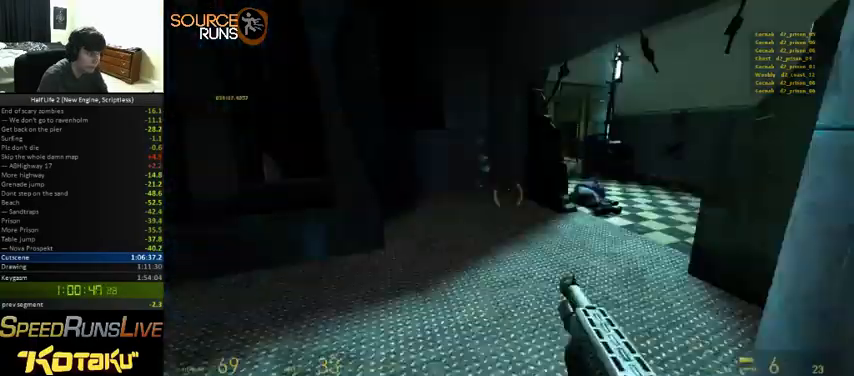
{"keys": ["d", "shift", "w"], "mouse": [], "events": [[100, "d", "up"], [366, "a", "down"], [466, "a", "up"], [500, "d", "down"]]}
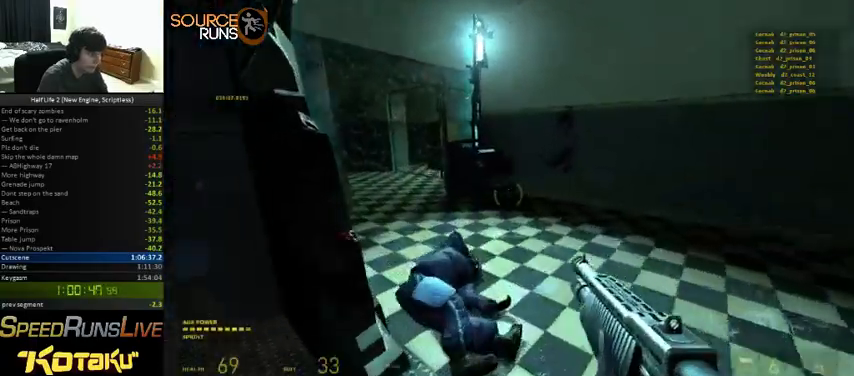
{"keys": ["d", "shift", "w"], "mouse": [], "events": [[133, "d", "up"], [300, "a", "down"], [366, "a", "up"], [433, "d", "down"]]}
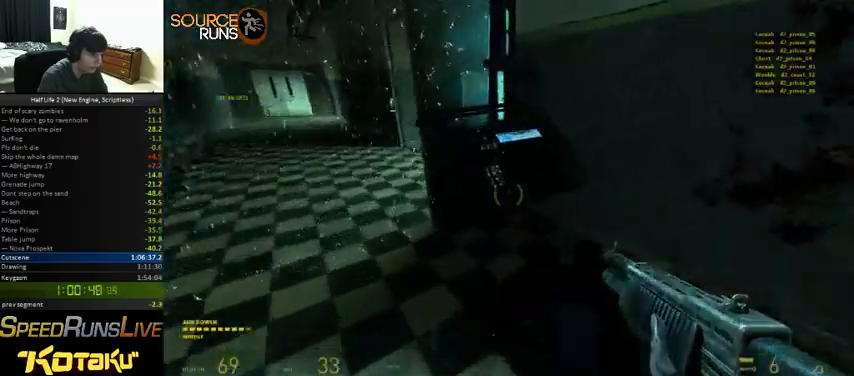
{"keys": [], "mouse": [], "events": [[66, "w", "up"], [100, "d", "up"], [100, "shift", "up"], [133, "a", "down"], [433, "a", "up"]]}
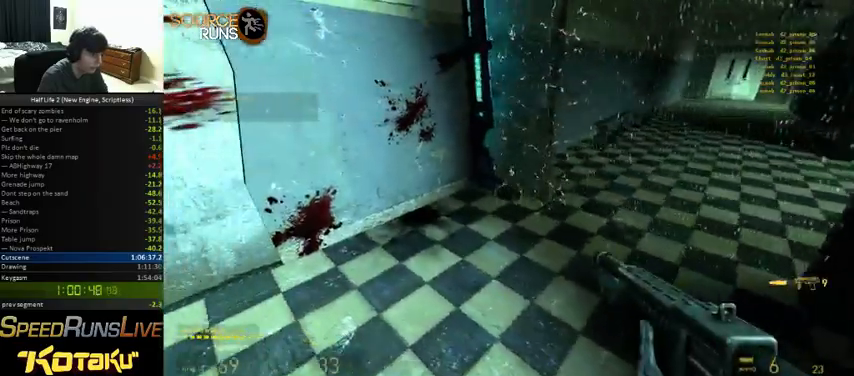
{"keys": ["a", "shift", "w"], "mouse": [], "events": [[266, "a", "down"], [266, "s", "down"], [333, "s", "up"], [366, "shift", "down"], [500, "w", "down"]]}
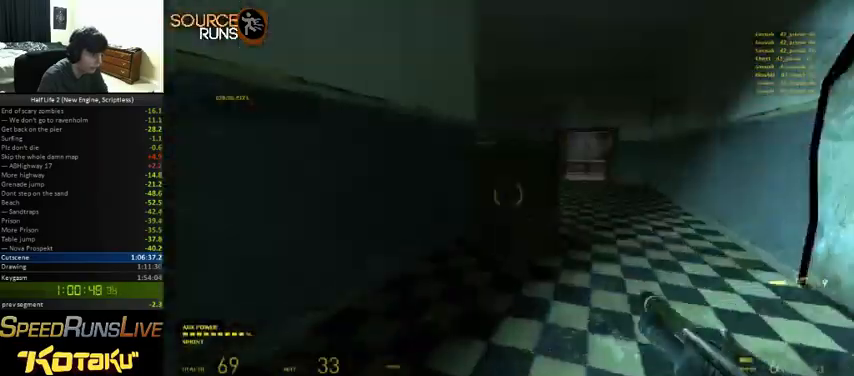
{"keys": ["d", "shift"], "mouse": [], "events": [[100, "a", "up"], [200, "a", "down"], [300, "a", "up"], [300, "d", "down"], [433, "w", "up"]]}
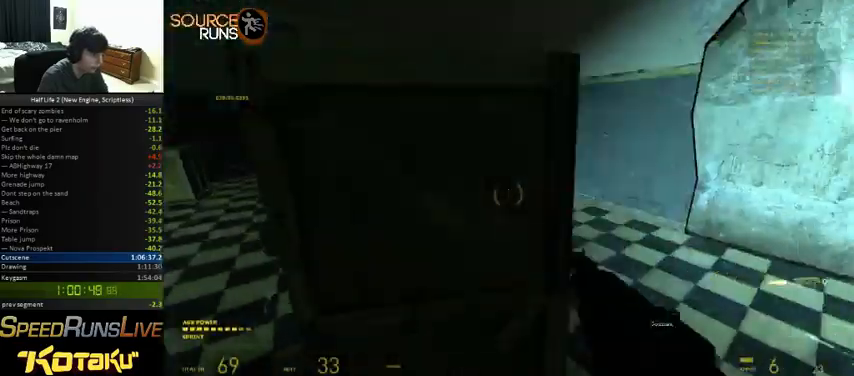
{"keys": ["shift", "w"], "mouse": [], "events": [[100, "w", "down"], [200, "d", "up"], [266, "a", "down"], [400, "a", "up"]]}
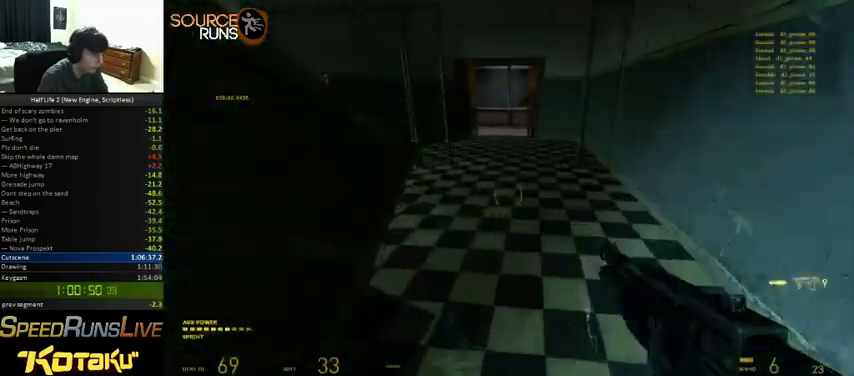
{"keys": ["a", "shift", "w"], "mouse": [], "events": [[233, "a", "down"]]}
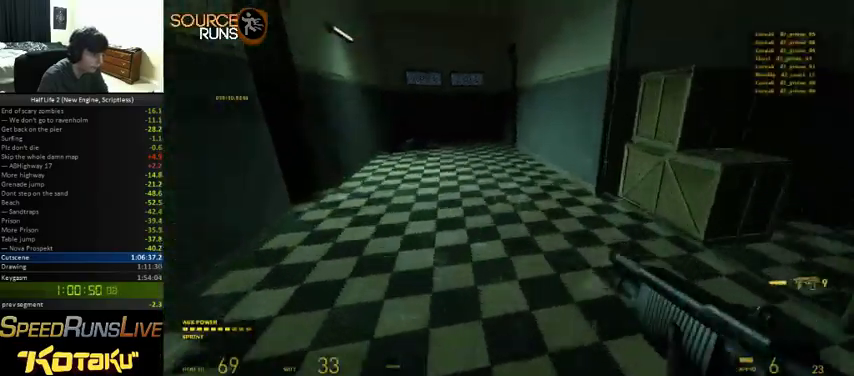
{"keys": ["a"], "mouse": [], "events": [[100, "a", "up"], [400, "a", "down"], [433, "shift", "up"], [500, "w", "up"]]}
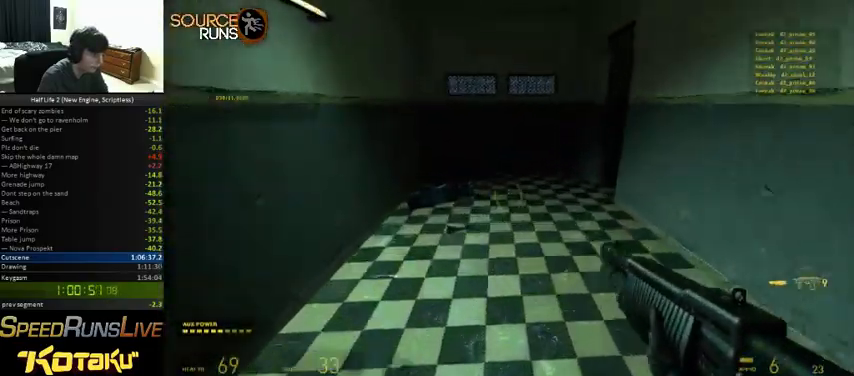
{"keys": ["a", "w"], "mouse": [], "events": [[200, "w", "down"]]}
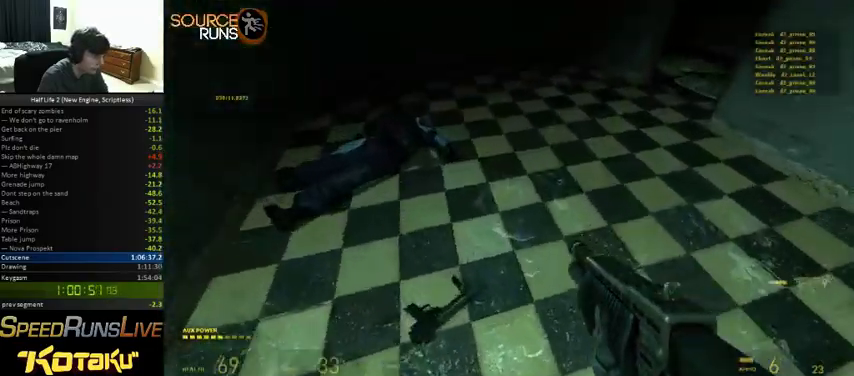
{"keys": ["w"], "mouse": [], "events": [[100, "a", "up"]]}
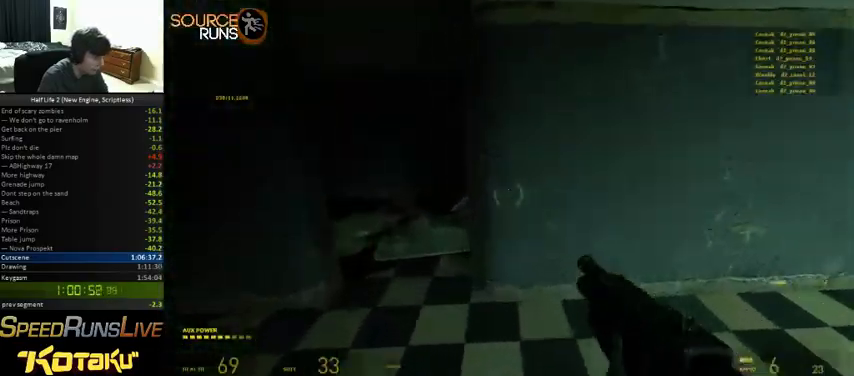
{"keys": [], "mouse": [], "events": [[100, "a", "down"], [100, "f", "down"], [233, "a", "up"], [233, "f", "up"], [400, "w", "up"]]}
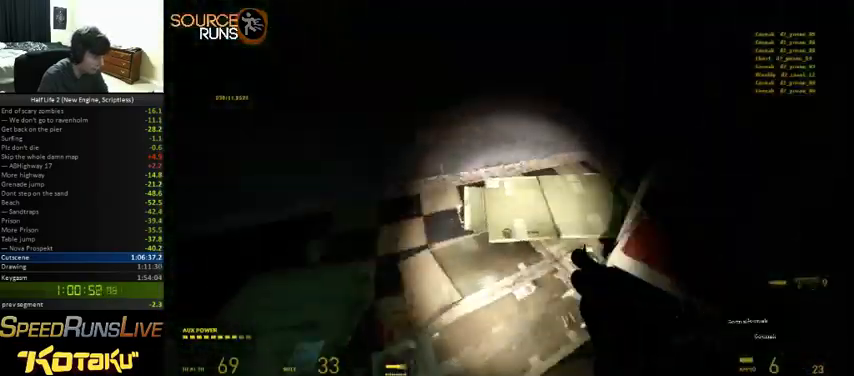
{"keys": [], "mouse": [], "events": [[133, "d", "down"], [200, "d", "up"]]}
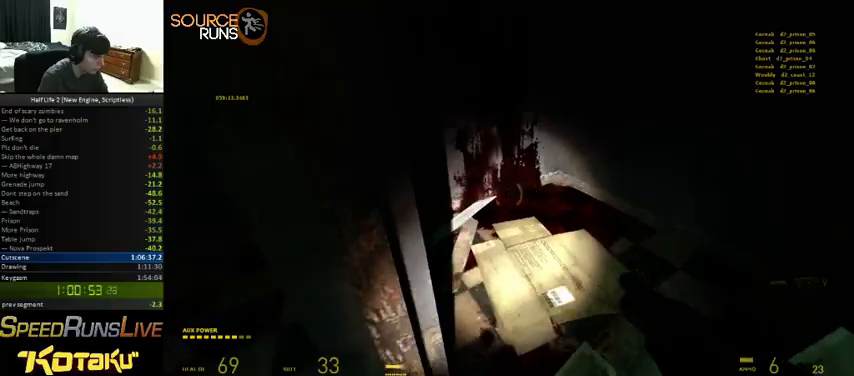
{"keys": ["d", "w"], "mouse": [], "events": [[66, "s", "down"], [366, "d", "down"], [366, "s", "up"], [500, "w", "down"]]}
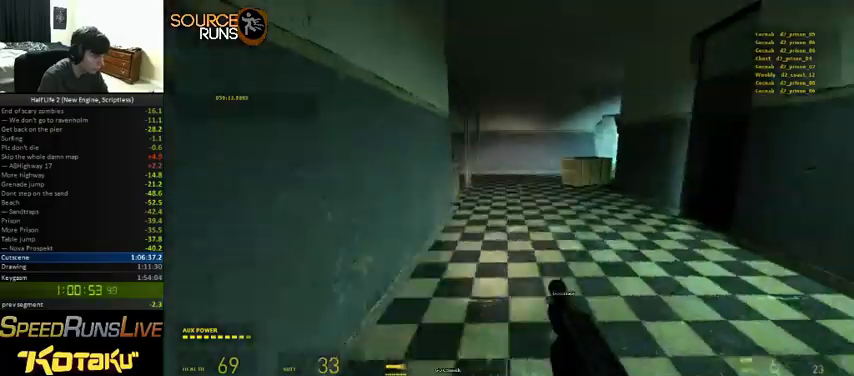
{"keys": ["shift", "w"], "mouse": [], "events": [[66, "d", "up"], [166, "shift", "down"]]}
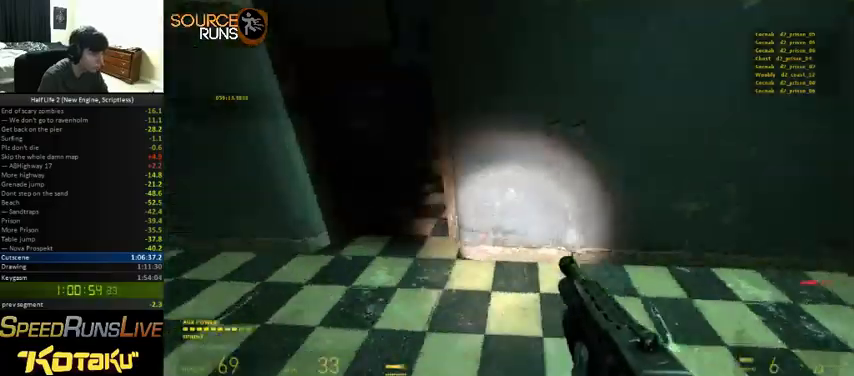
{"keys": ["a"], "mouse": [], "events": [[33, "shift", "up"], [100, "w", "up"], [200, "a", "down"], [233, "s", "down"], [466, "s", "up"]]}
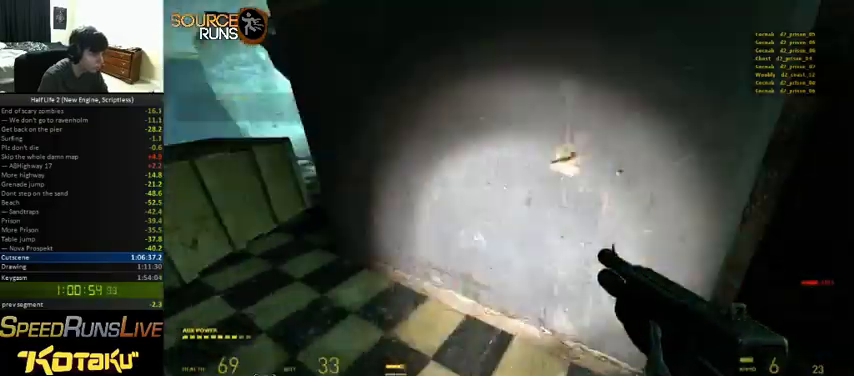
{"keys": ["w"], "mouse": [], "events": [[133, "w", "down"], [233, "a", "up"]]}
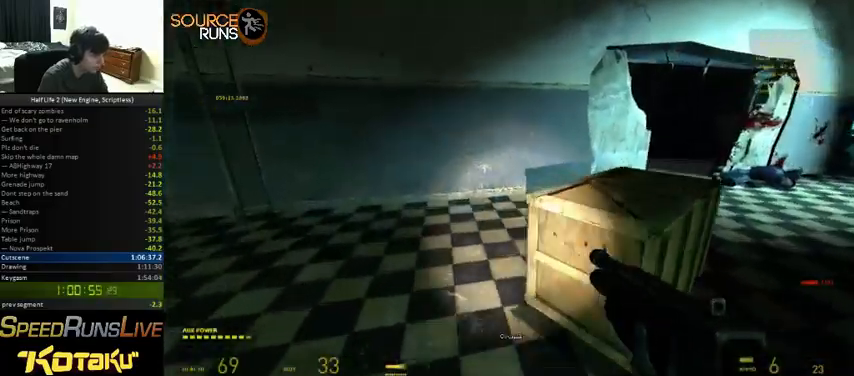
{"keys": ["w"], "mouse": [], "events": [[133, "a", "down"], [500, "a", "up"]]}
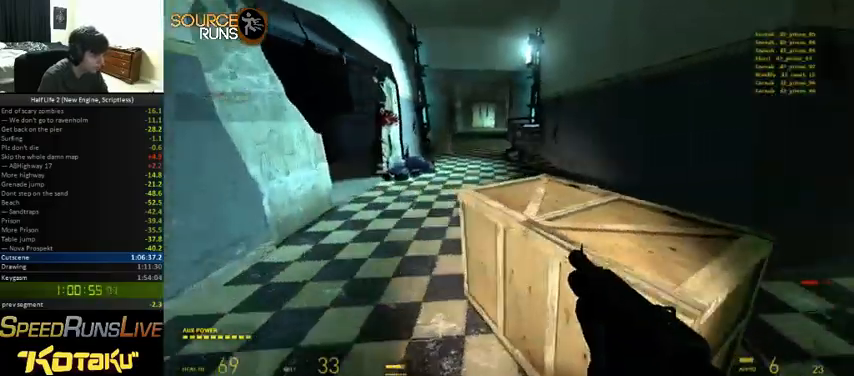
{"keys": ["w"], "mouse": [], "events": []}
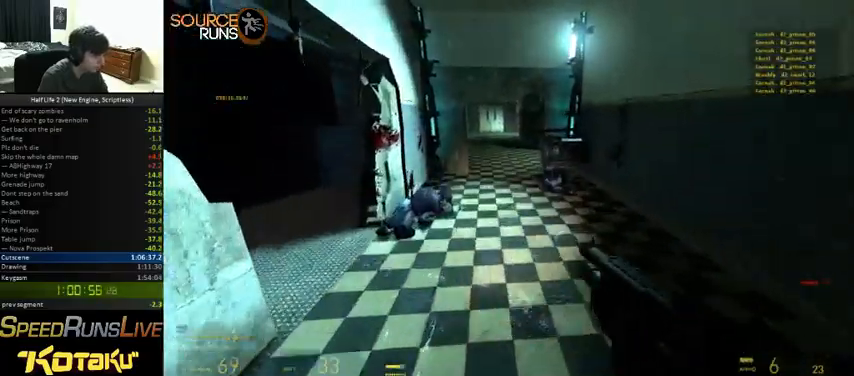
{"keys": ["a", "w"], "mouse": [], "events": [[433, "a", "down"]]}